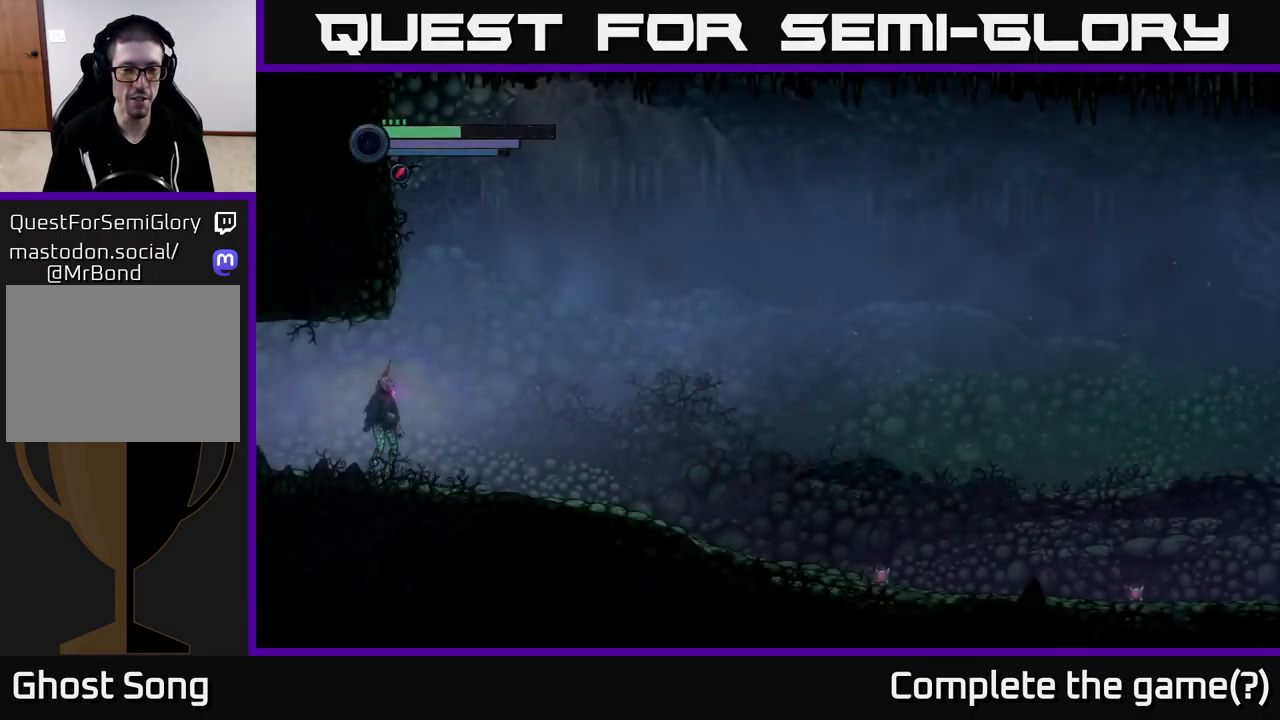
Gameplay with a controller (Xbox layout); each line is a JSON object with the inputs held at the frame after it. "events" lists button and stick changes between this image and that frame as [ms after this image, input, new state], when the widget could be followed in between.
{"buttons": ["A"], "left_stick": "right", "right_stick": "center", "events": [[417, "A", "down"]]}
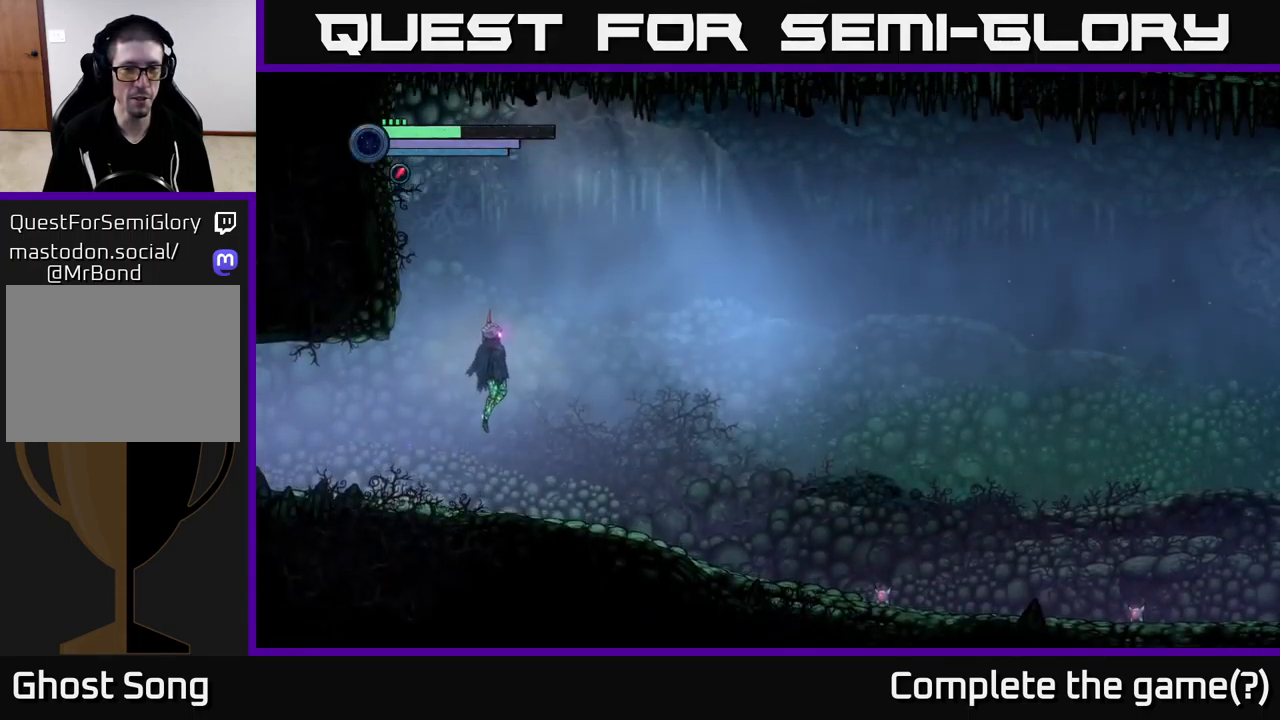
{"buttons": [], "left_stick": "right", "right_stick": "center", "events": [[33, "left_stick", "center"], [433, "left_stick", "right"], [450, "A", "up"]]}
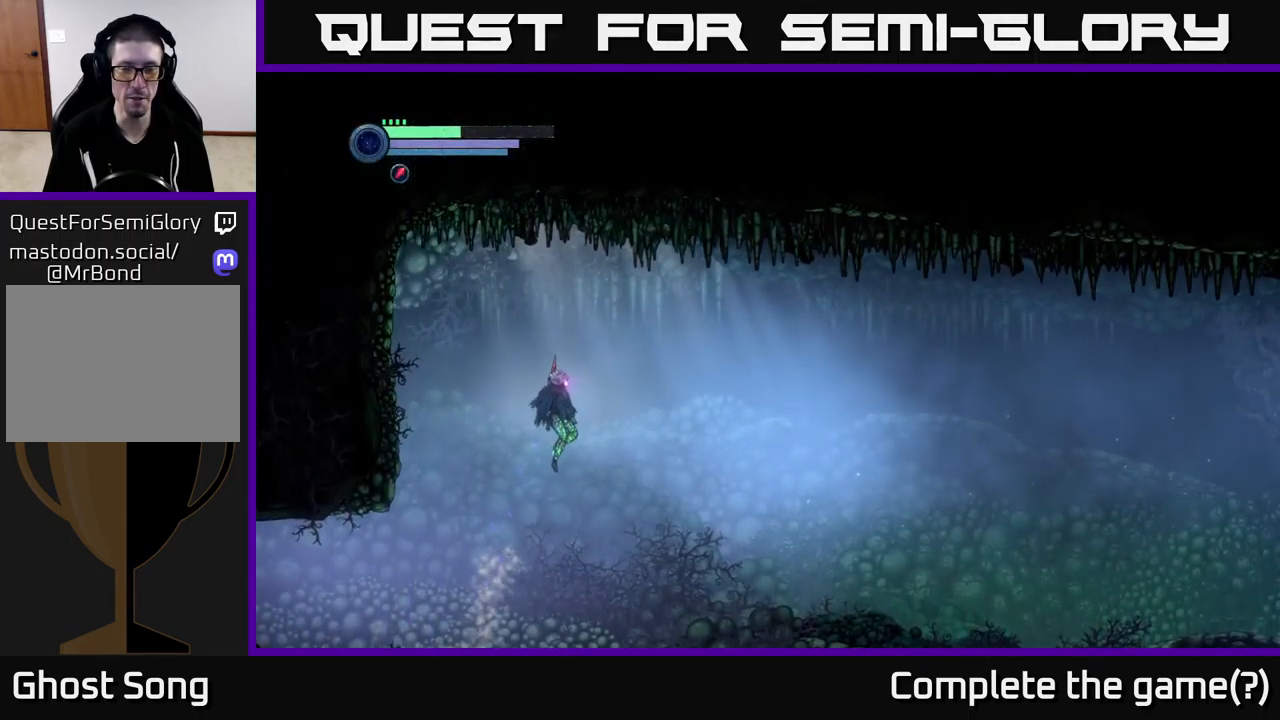
{"buttons": [], "left_stick": "right", "right_stick": "center", "events": []}
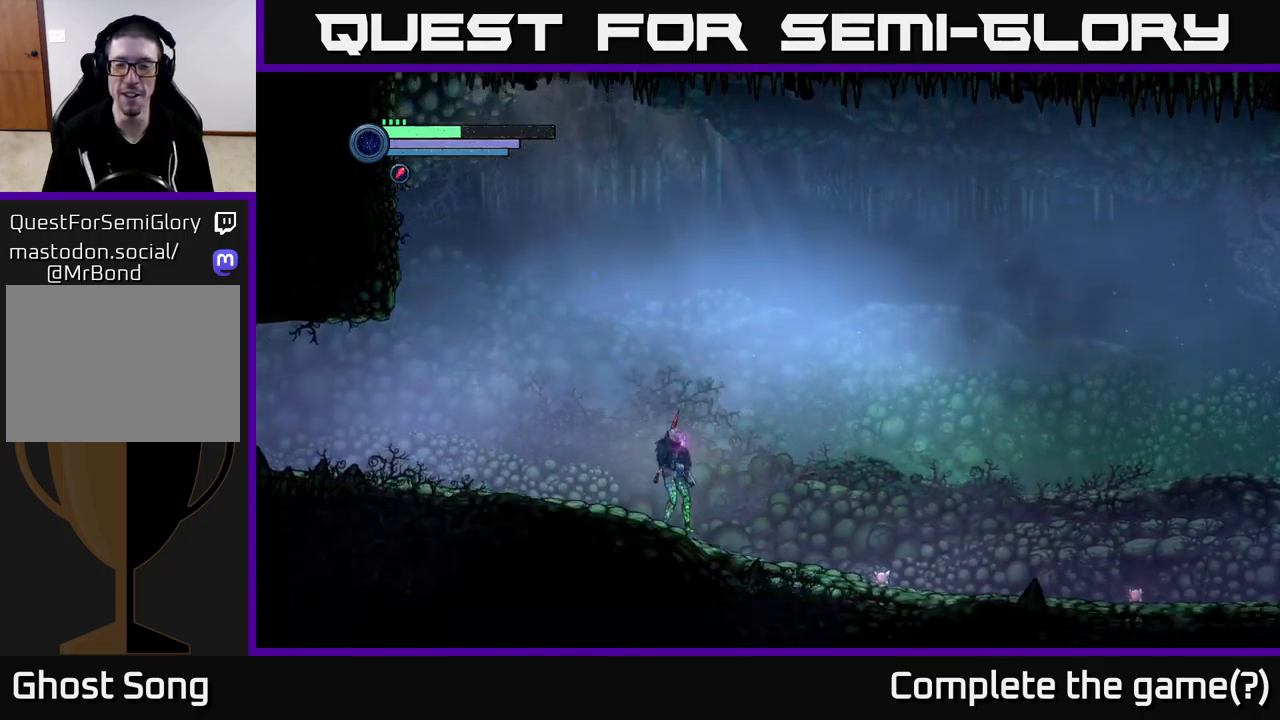
{"buttons": ["R2"], "left_stick": "right", "right_stick": "center", "events": [[34, "R2", "down"]]}
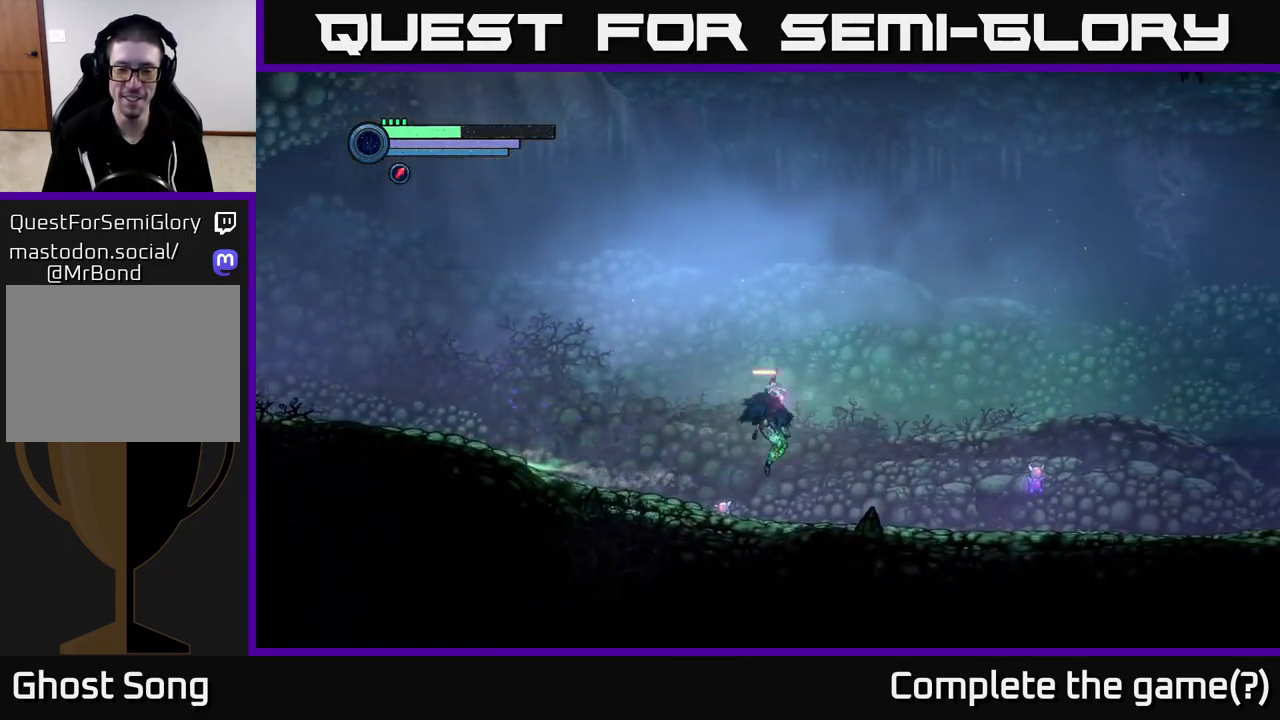
{"buttons": [], "left_stick": "right", "right_stick": "center", "events": [[184, "left_stick", "center"], [217, "R2", "up"], [317, "left_stick", "right"]]}
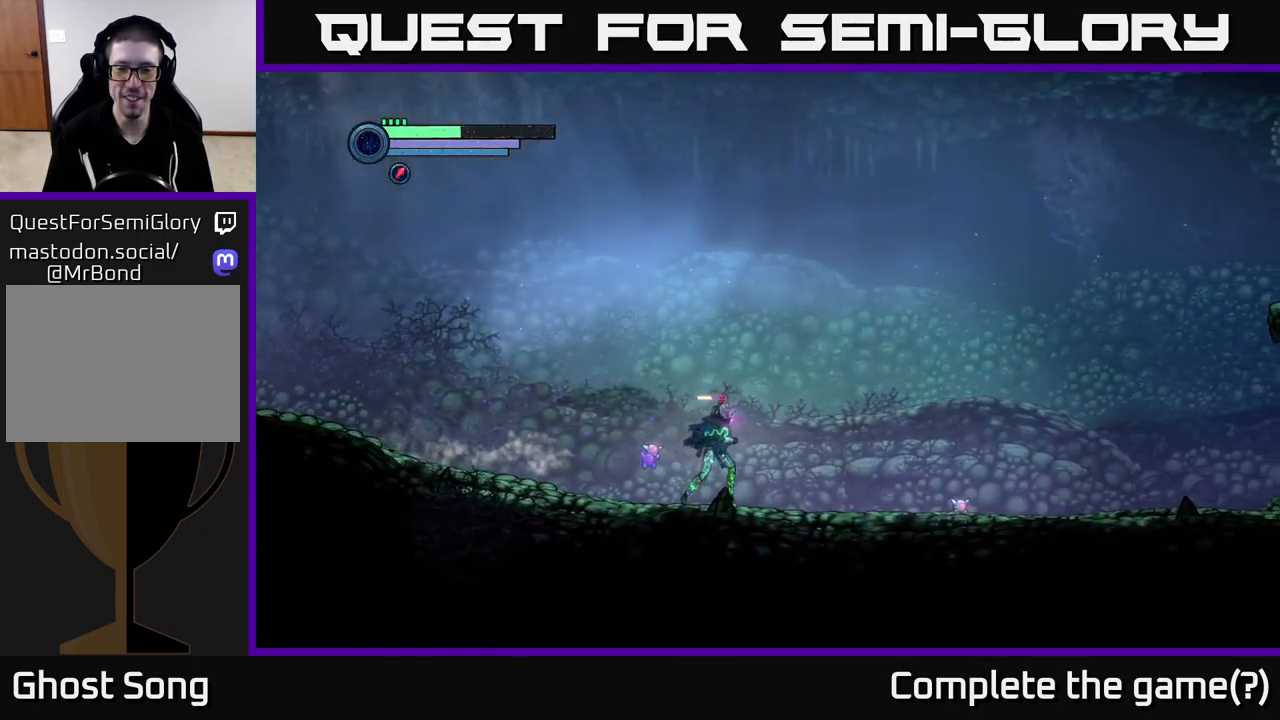
{"buttons": [], "left_stick": "right", "right_stick": "center", "events": []}
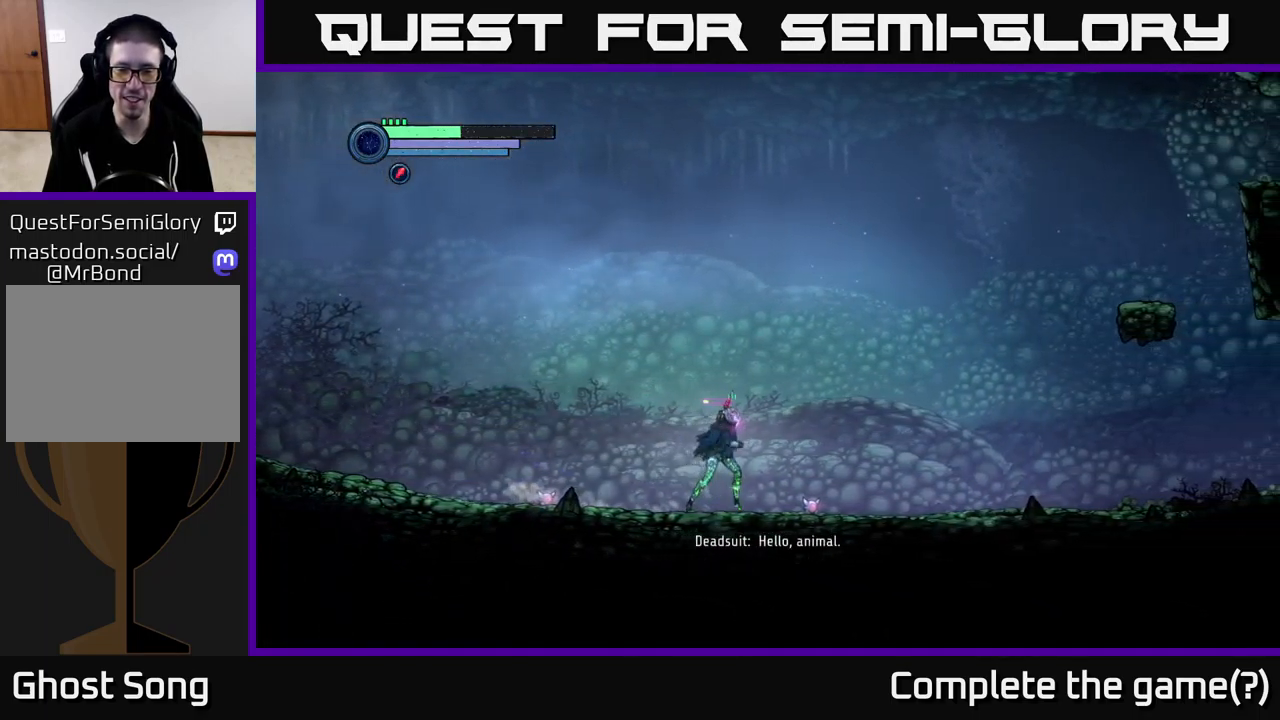
{"buttons": [], "left_stick": "right", "right_stick": "center", "events": []}
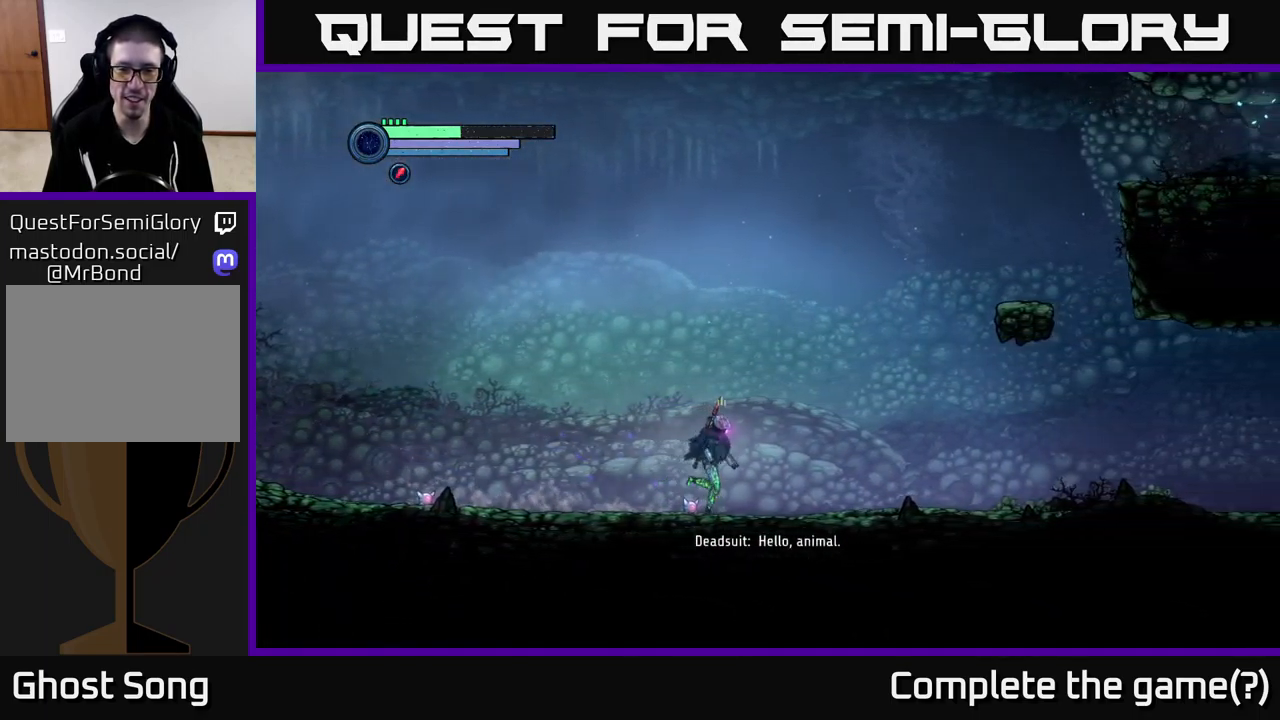
{"buttons": [], "left_stick": "center", "right_stick": "center", "events": [[417, "left_stick", "center"]]}
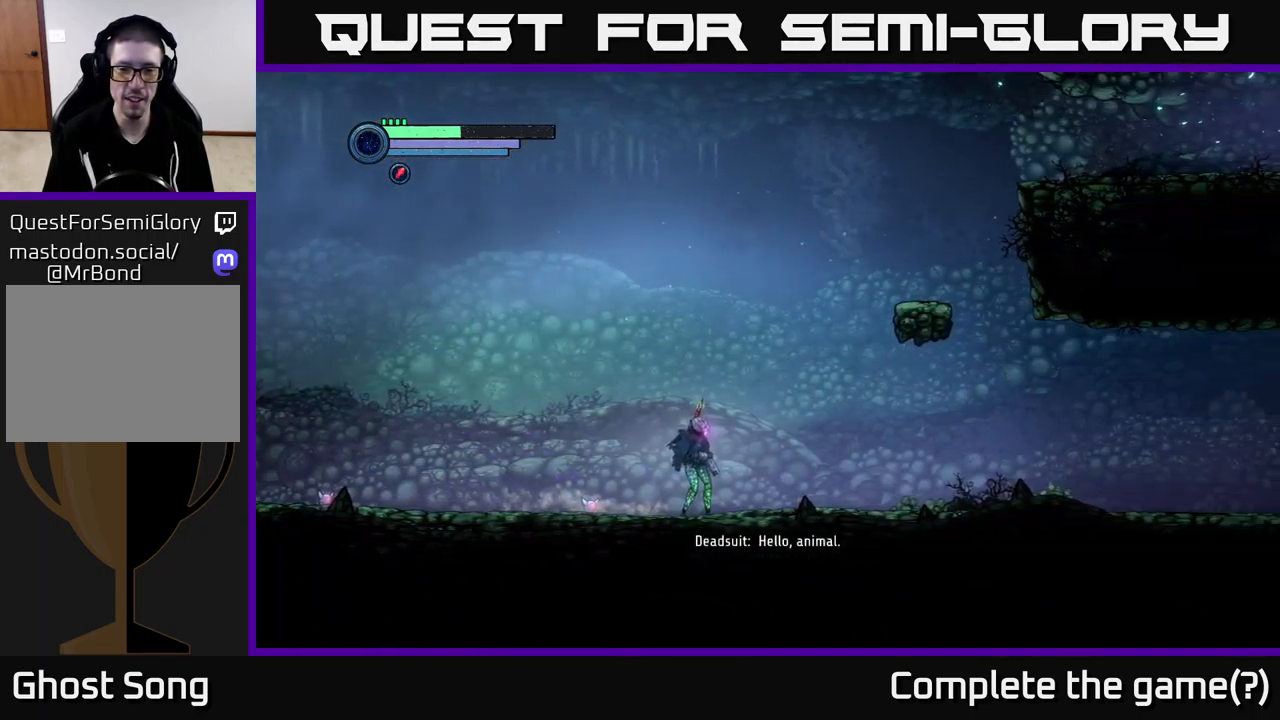
{"buttons": [], "left_stick": "center", "right_stick": "center", "events": [[50, "left_stick", "left"], [167, "left_stick", "down-left"], [284, "left_stick", "center"]]}
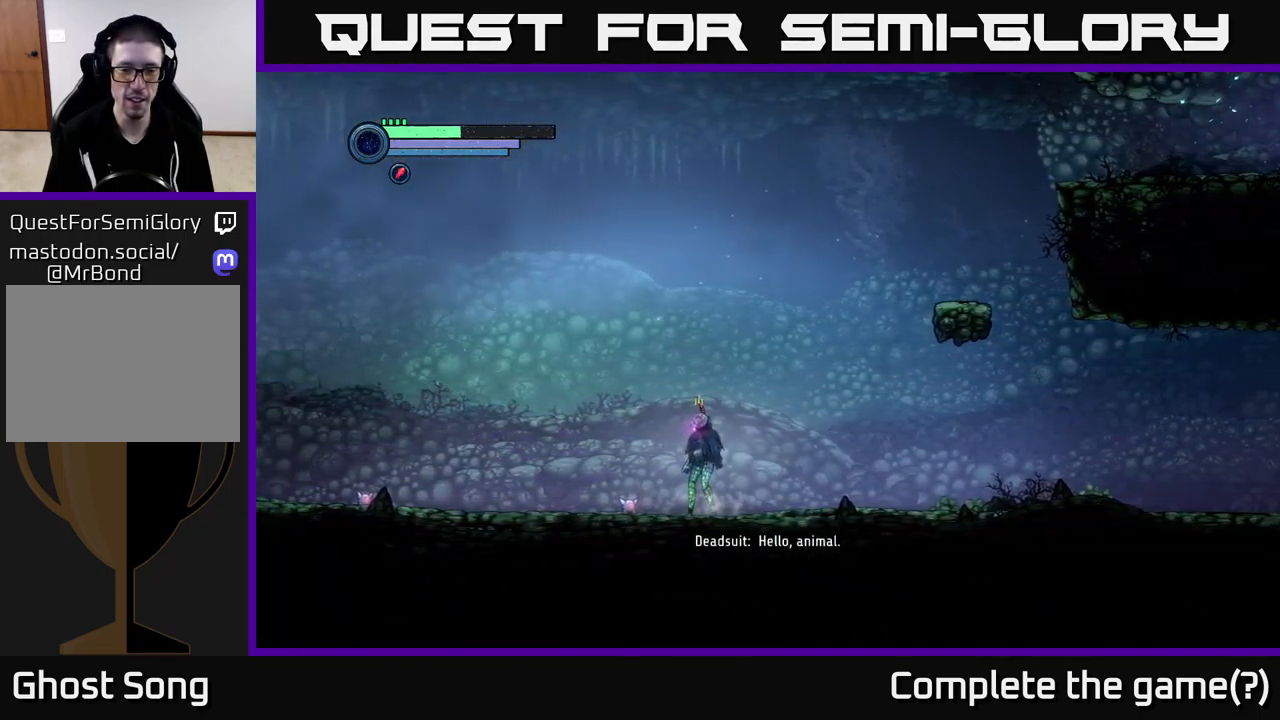
{"buttons": [], "left_stick": "center", "right_stick": "center", "events": []}
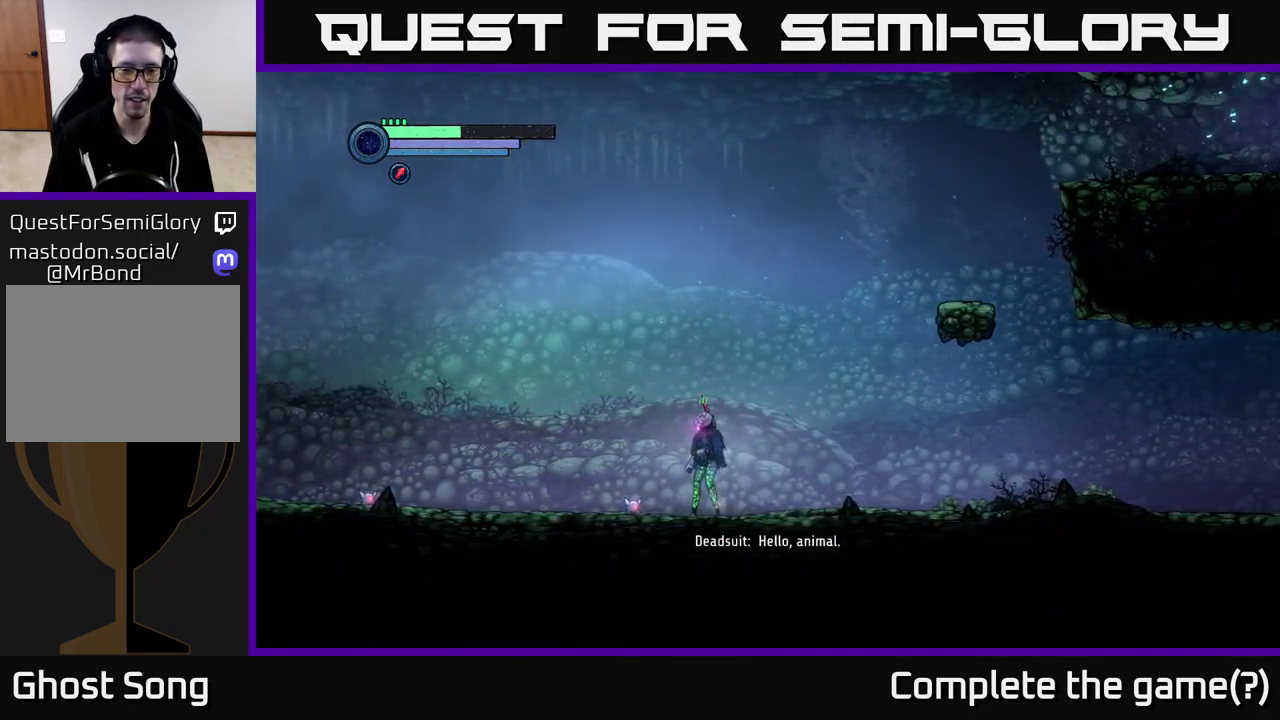
{"buttons": [], "left_stick": "center", "right_stick": "center", "events": []}
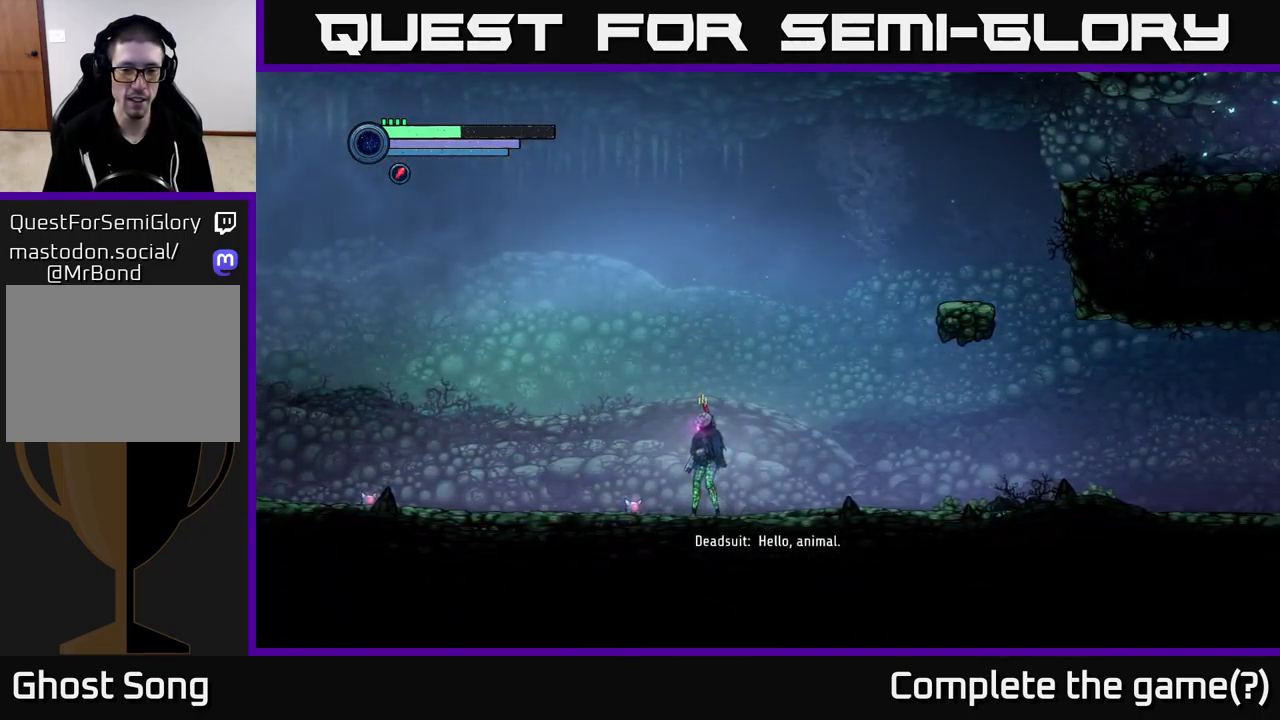
{"buttons": ["R2"], "left_stick": "down", "right_stick": "center", "events": [[367, "R2", "down"], [484, "left_stick", "down"]]}
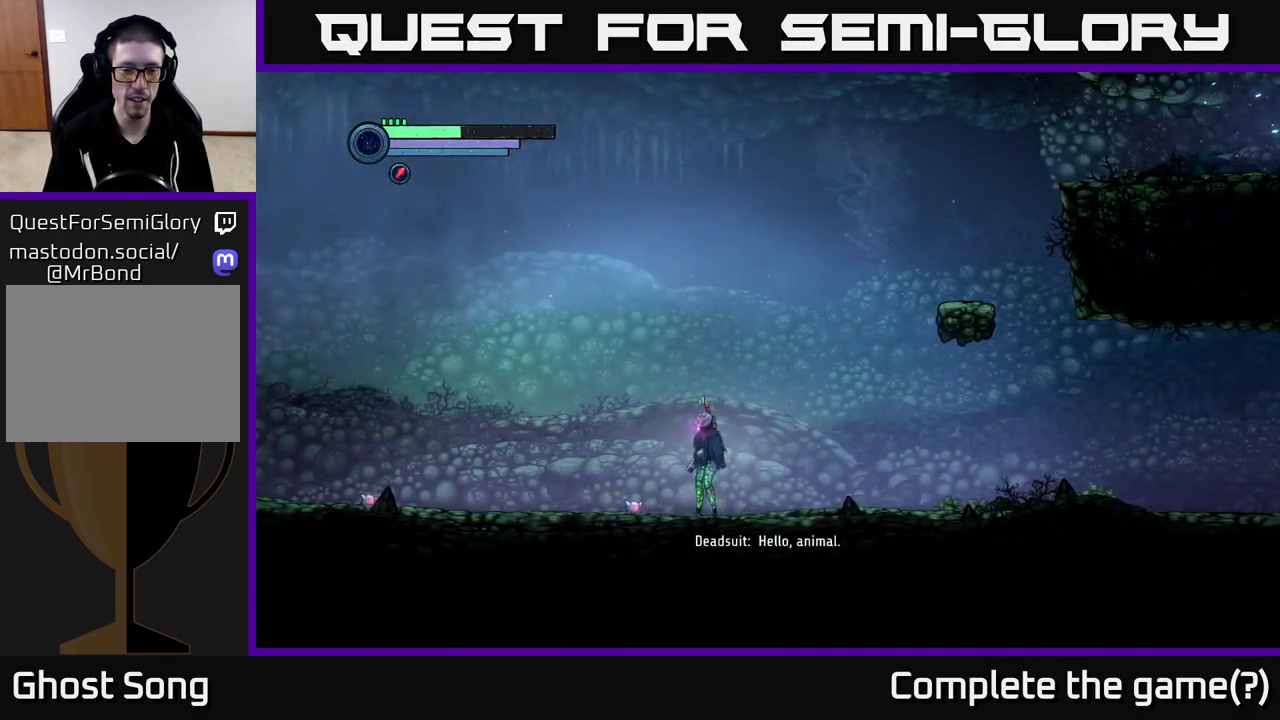
{"buttons": ["L2"], "left_stick": "down-left", "right_stick": "center", "events": [[50, "left_stick", "down-left"], [284, "L2", "down"], [284, "left_stick", "center"], [366, "R2", "up"], [400, "left_stick", "left"], [500, "left_stick", "down-left"]]}
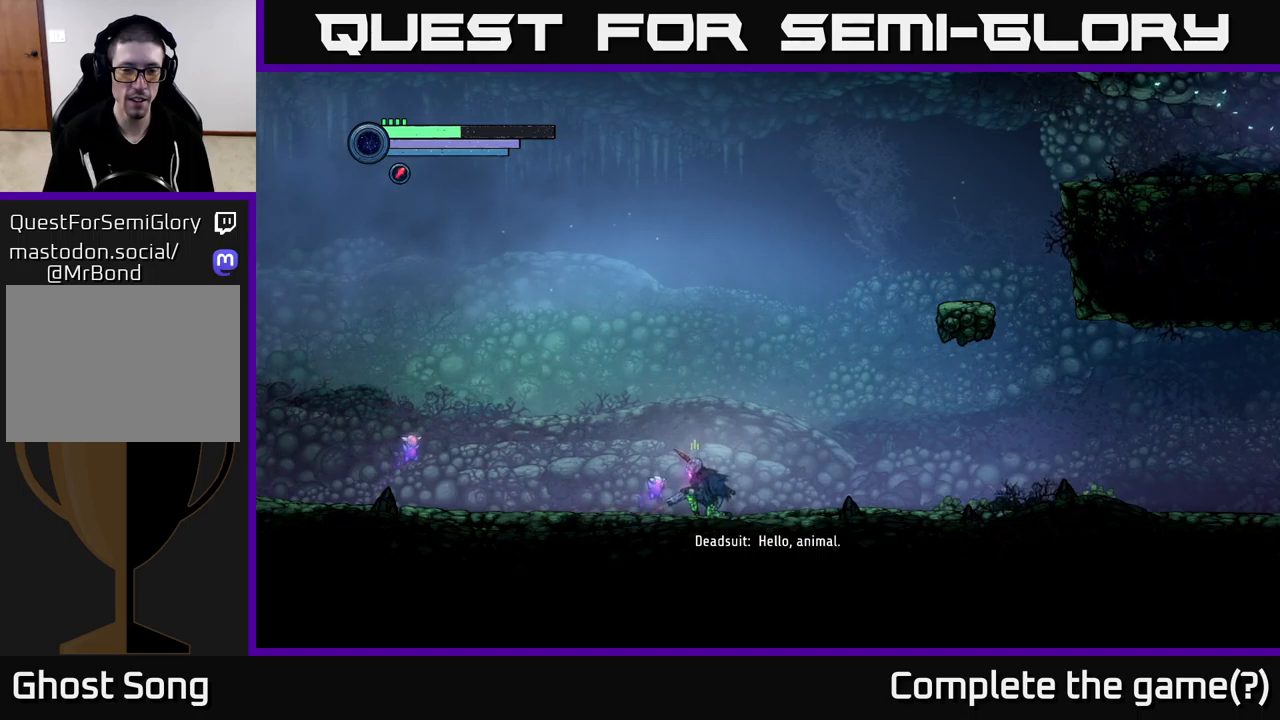
{"buttons": ["L2"], "left_stick": "left", "right_stick": "center", "events": [[300, "left_stick", "left"]]}
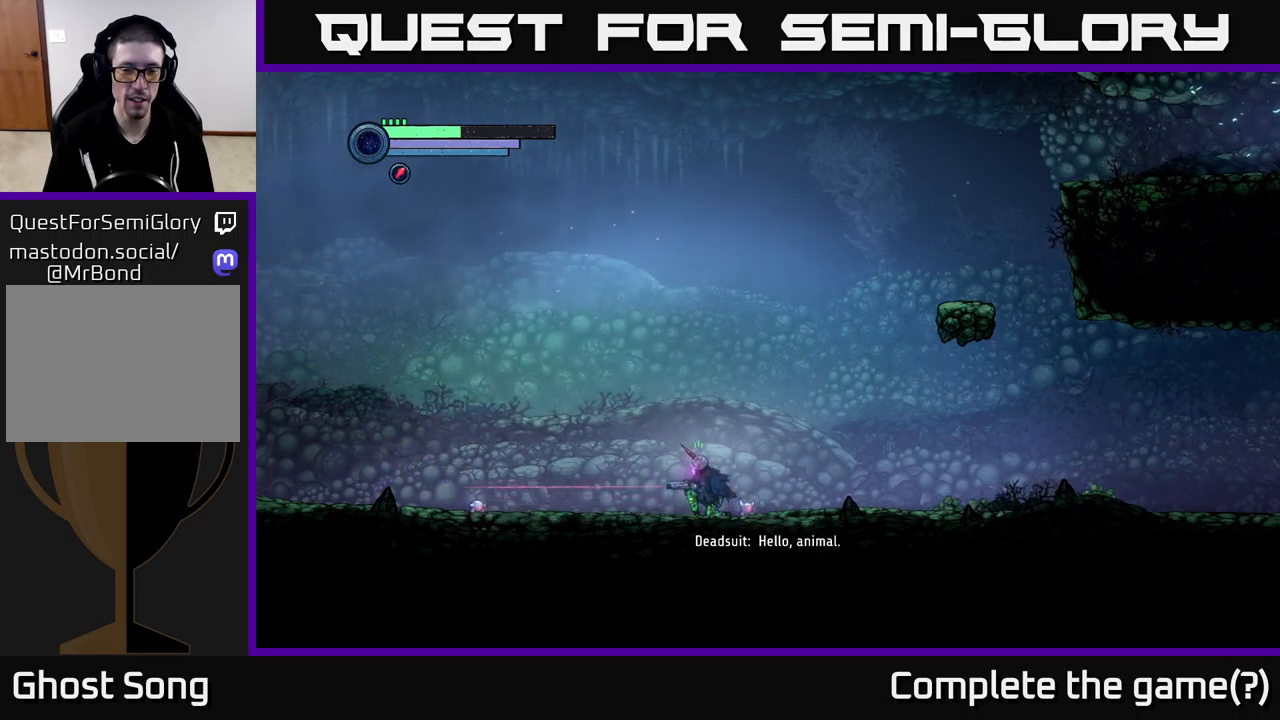
{"buttons": ["L2"], "left_stick": "left", "right_stick": "center", "events": []}
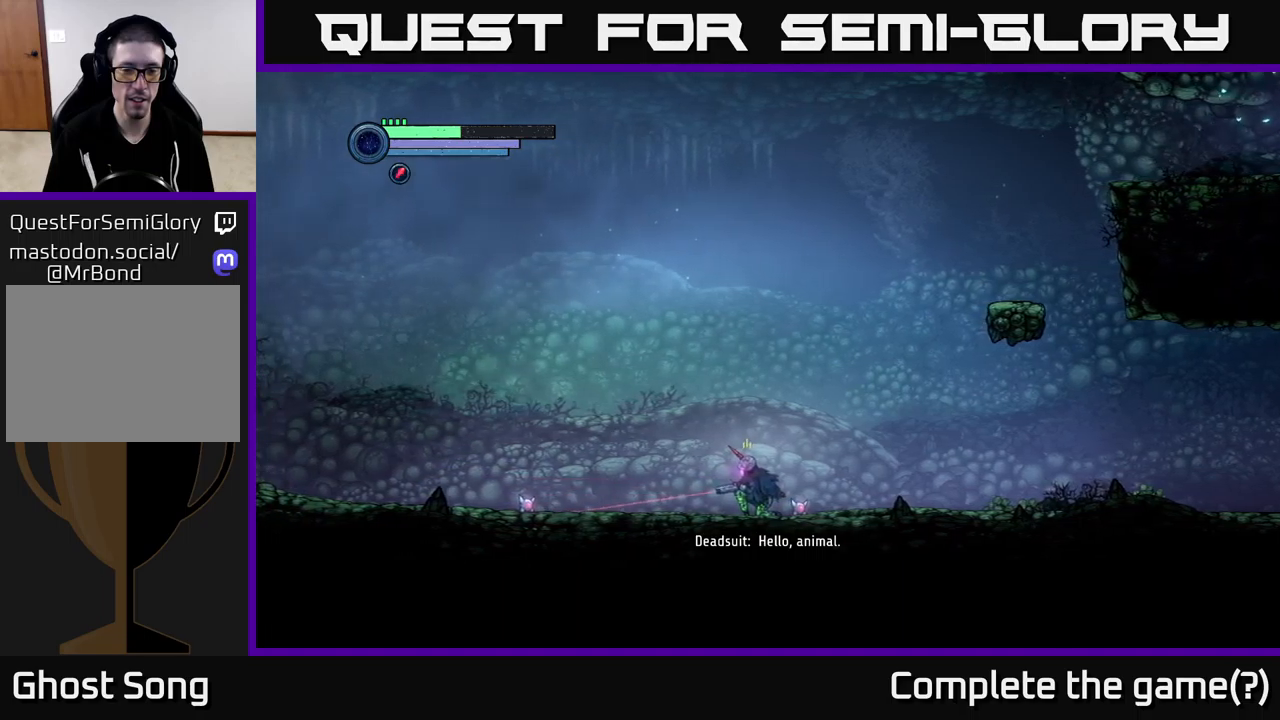
{"buttons": [], "left_stick": "center", "right_stick": "center", "events": [[416, "L2", "up"], [483, "left_stick", "center"]]}
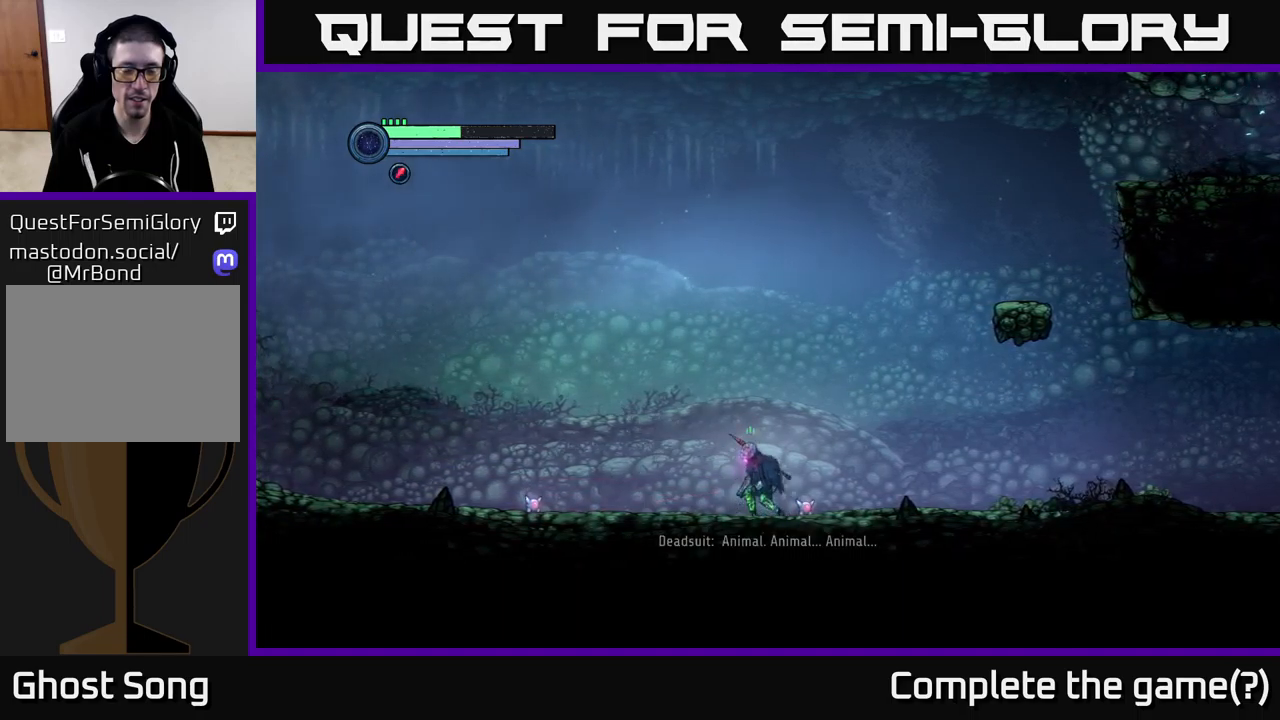
{"buttons": [], "left_stick": "right", "right_stick": "center", "events": [[100, "left_stick", "up"], [233, "left_stick", "center"], [300, "left_stick", "down-right"], [383, "left_stick", "right"]]}
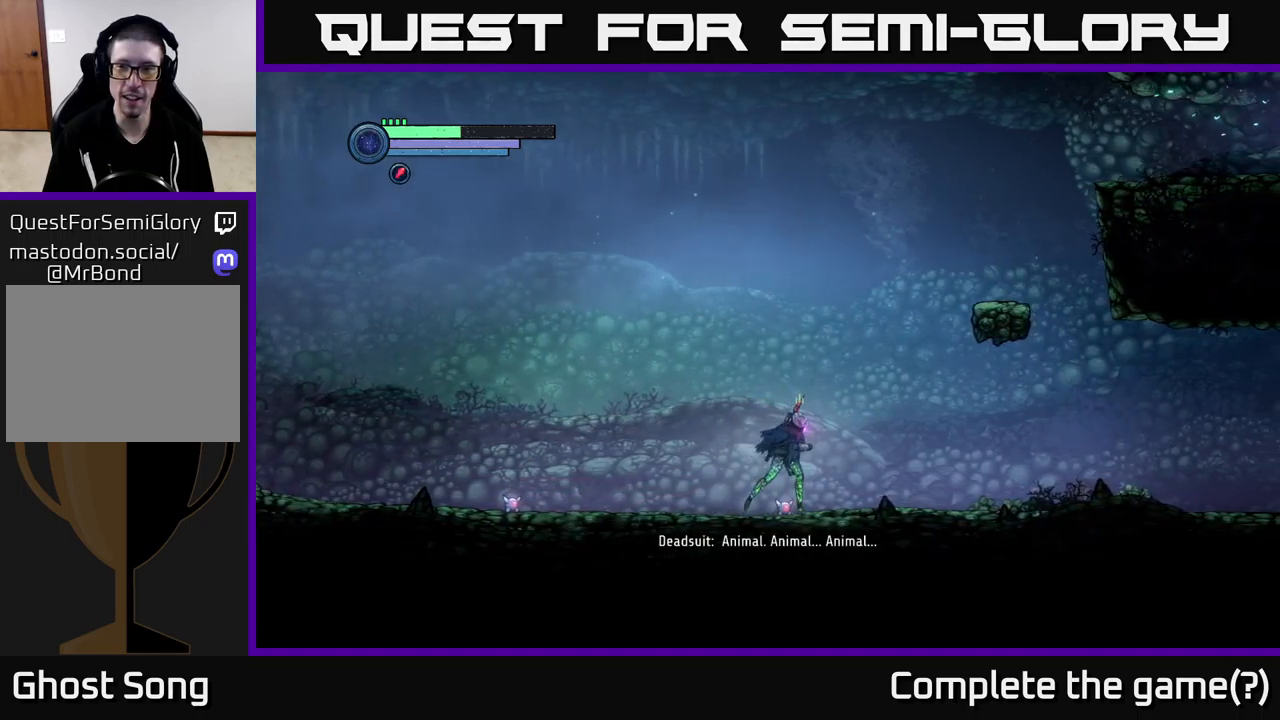
{"buttons": [], "left_stick": "right", "right_stick": "center", "events": []}
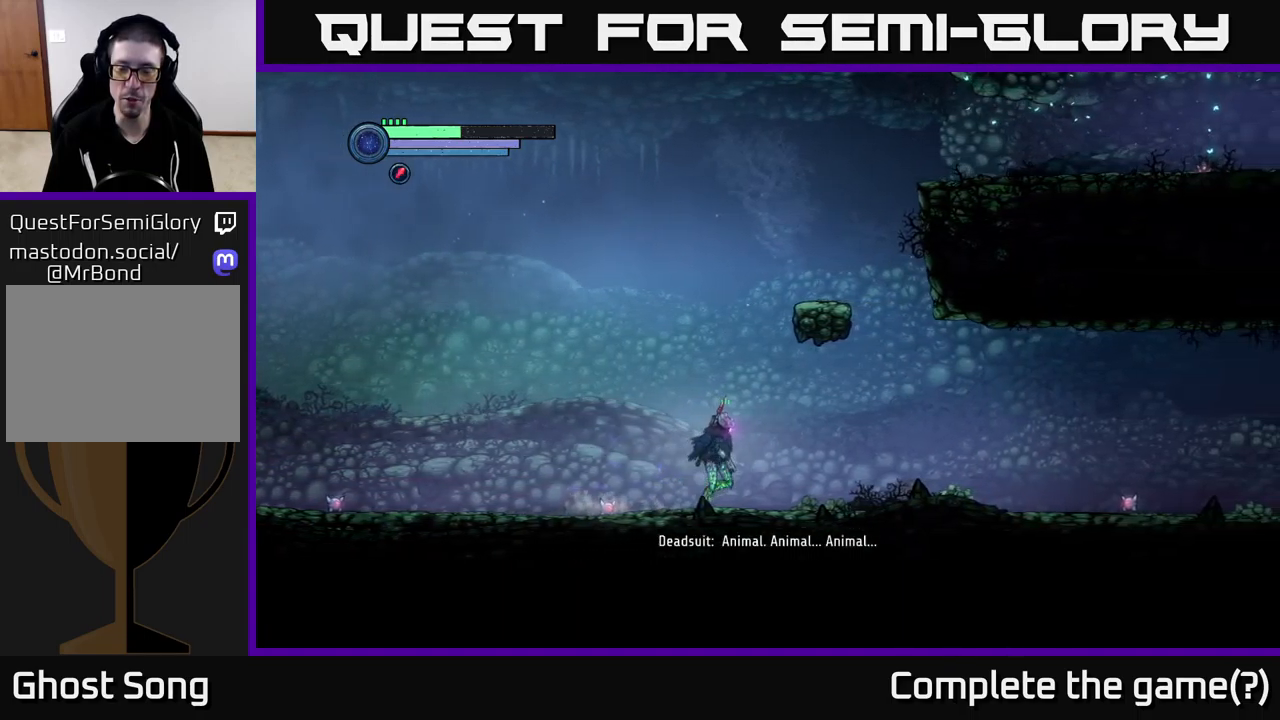
{"buttons": [], "left_stick": "right", "right_stick": "center", "events": []}
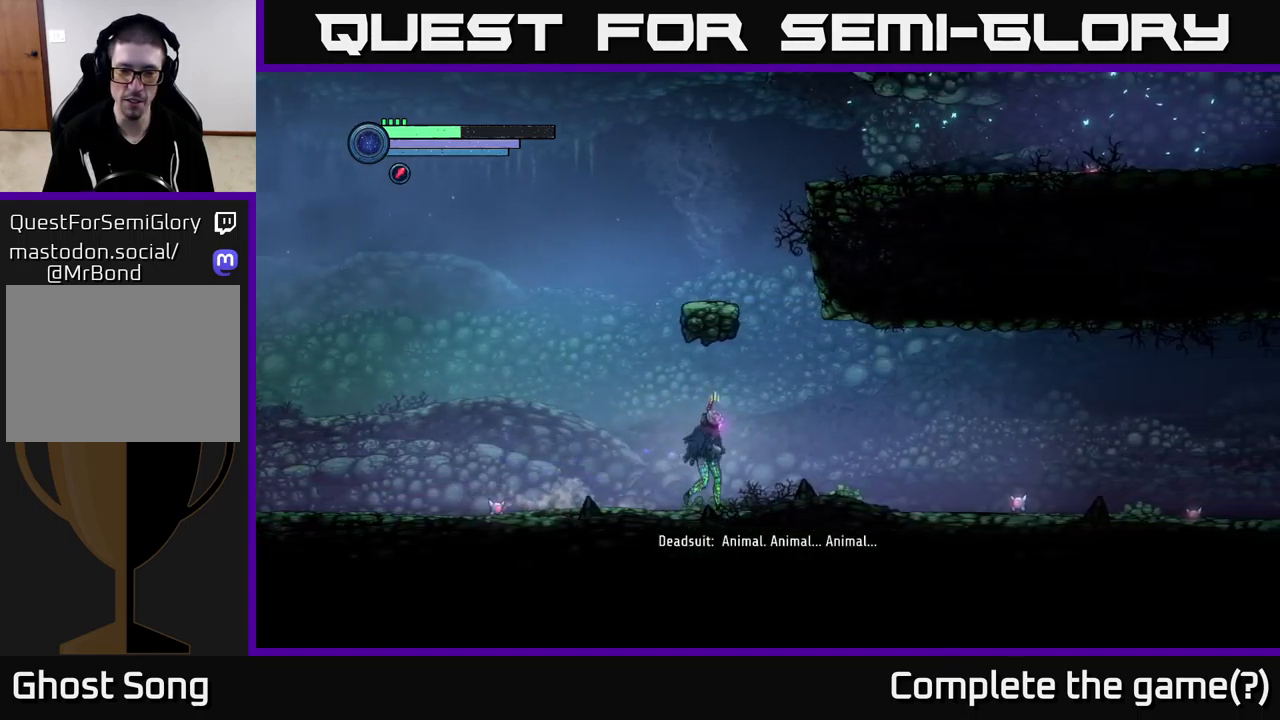
{"buttons": [], "left_stick": "right", "right_stick": "center", "events": [[16, "left_stick", "center"], [250, "left_stick", "right"]]}
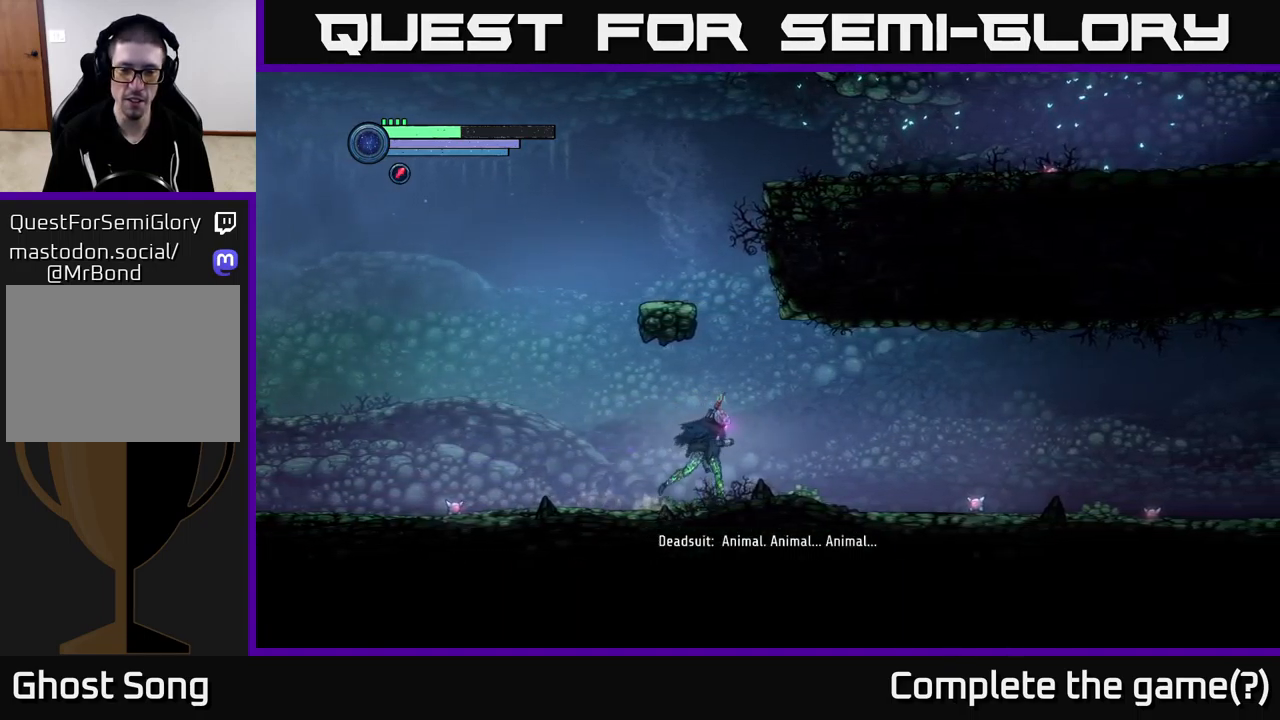
{"buttons": [], "left_stick": "right", "right_stick": "center", "events": []}
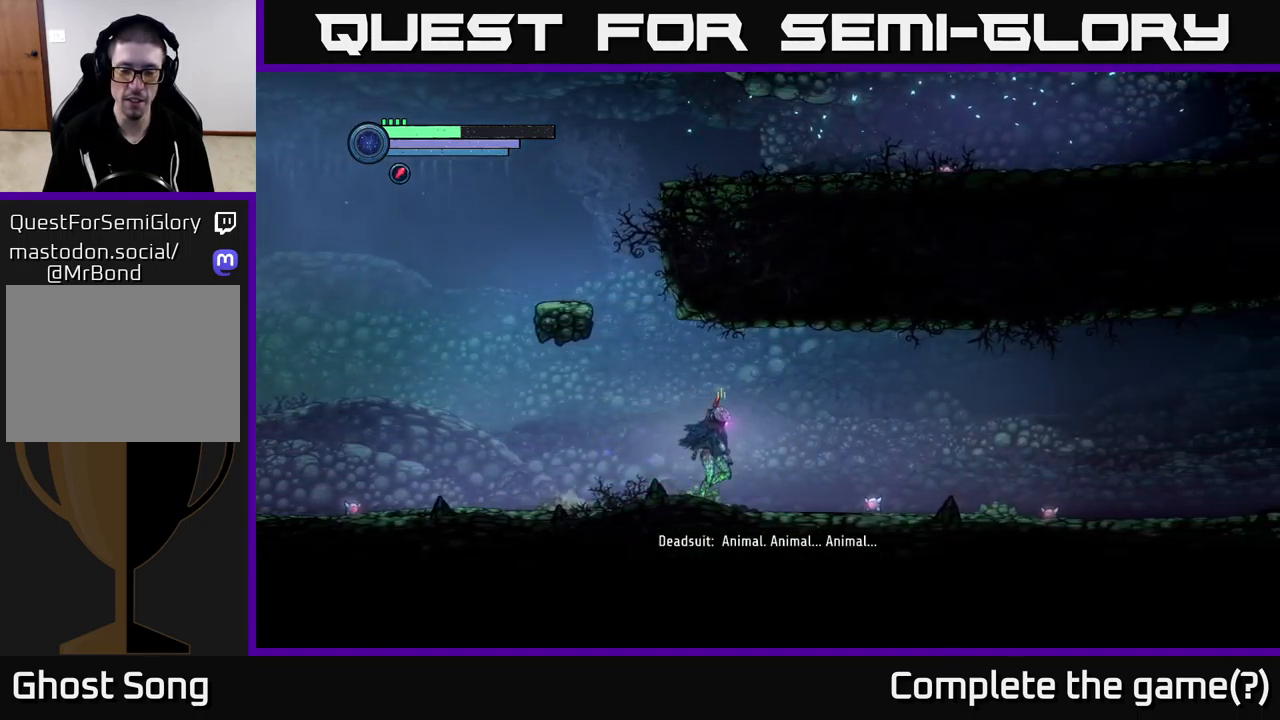
{"buttons": [], "left_stick": "right", "right_stick": "center", "events": []}
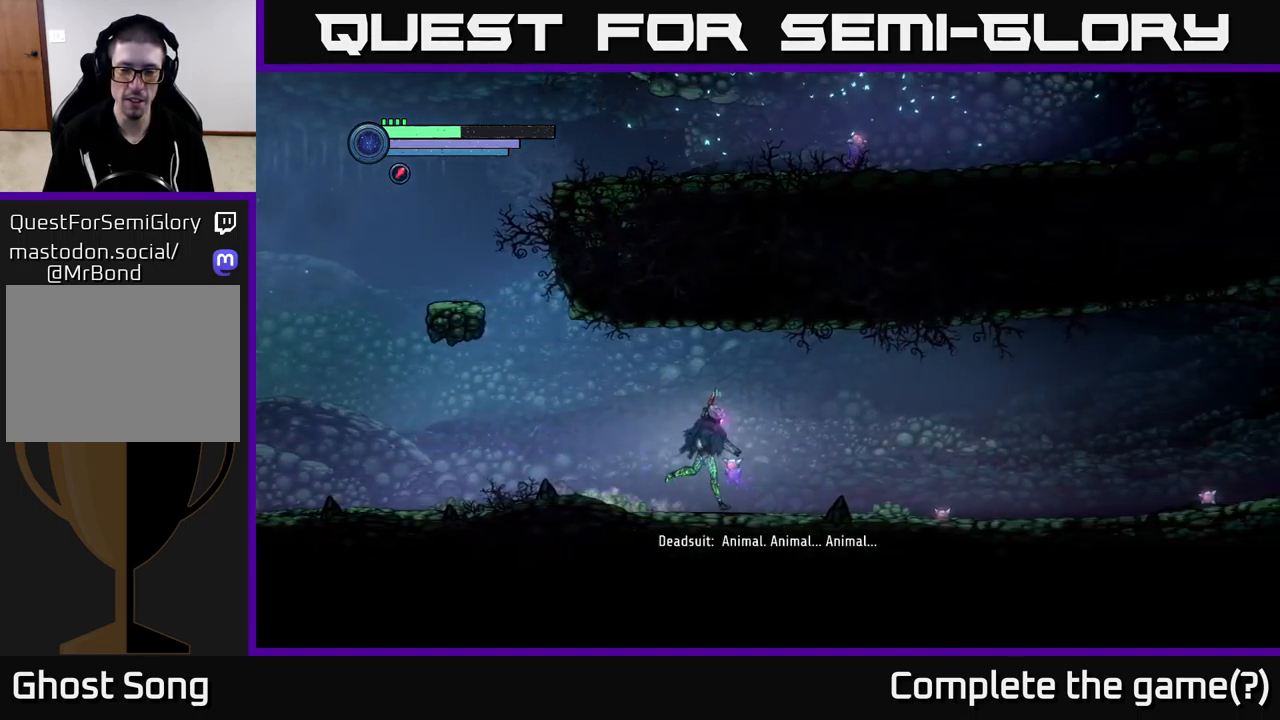
{"buttons": [], "left_stick": "right", "right_stick": "center", "events": []}
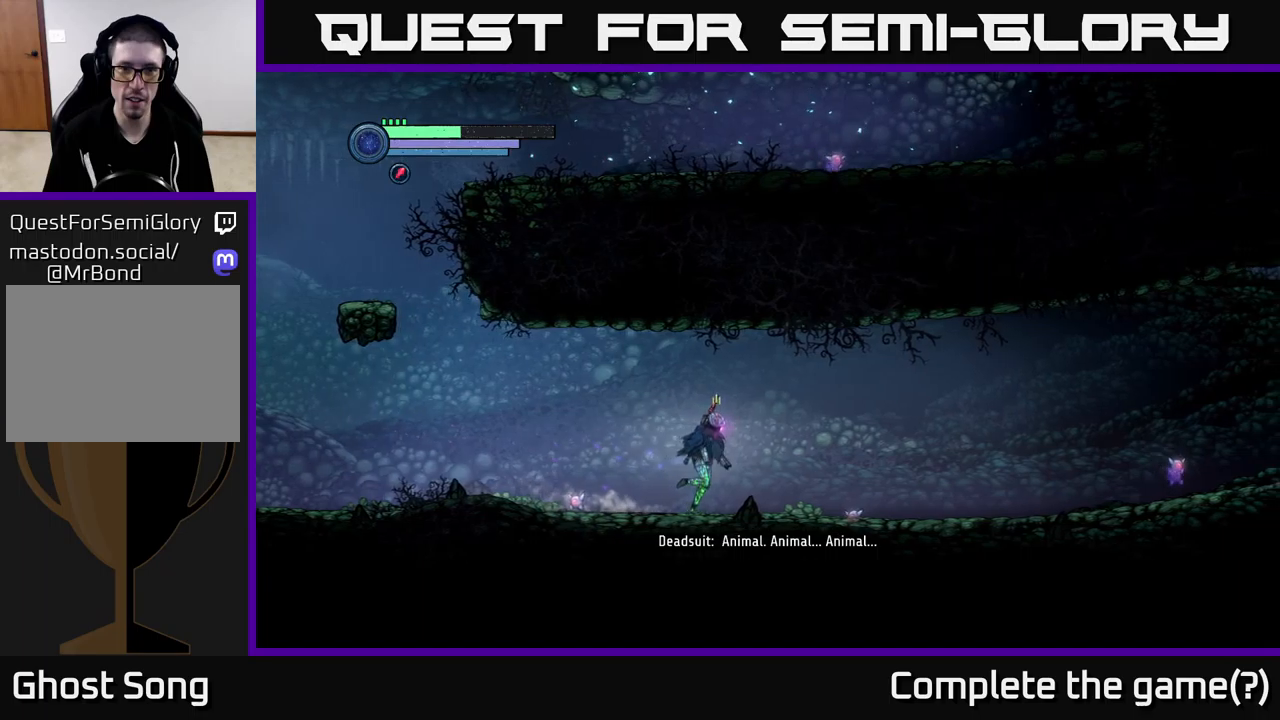
{"buttons": [], "left_stick": "right", "right_stick": "center", "events": []}
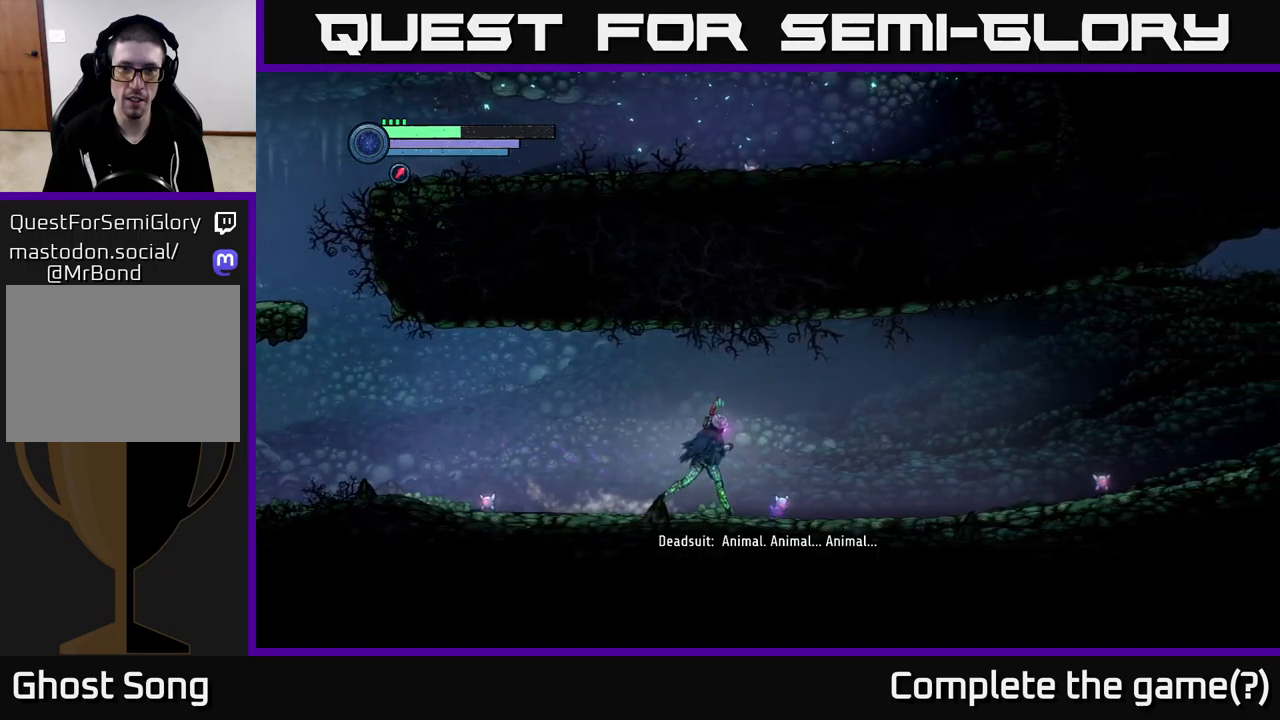
{"buttons": [], "left_stick": "right", "right_stick": "center", "events": []}
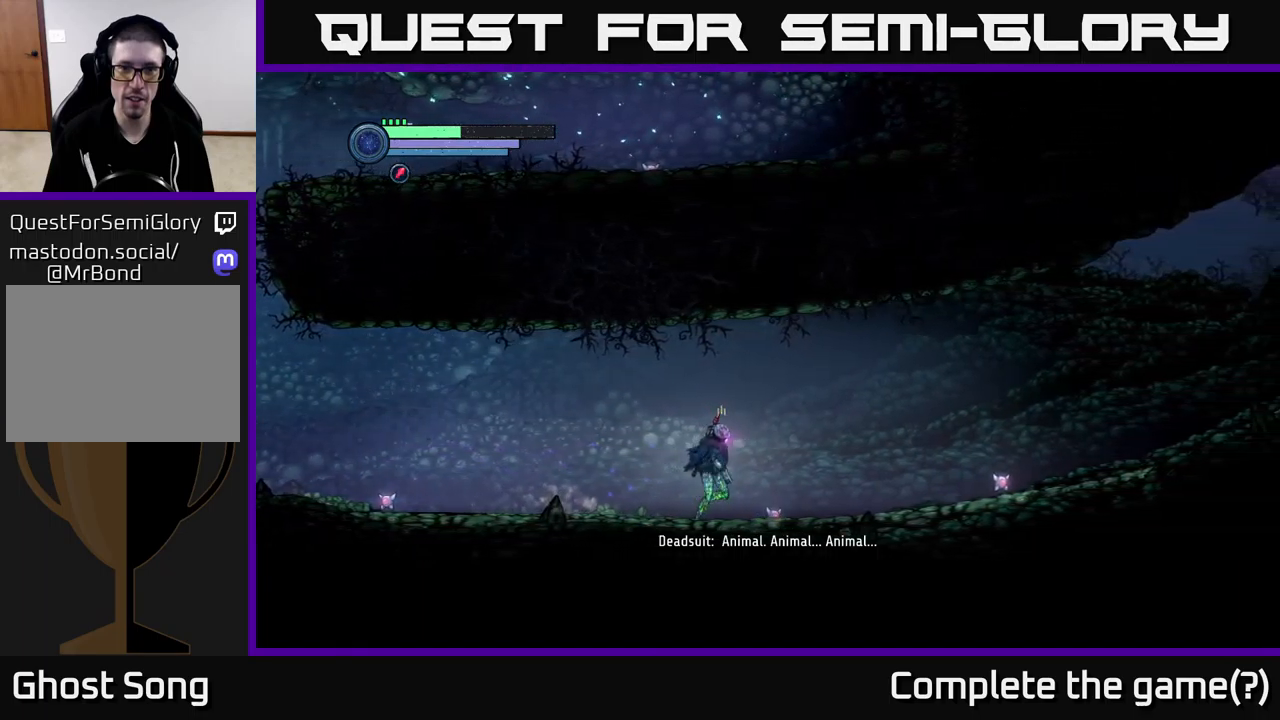
{"buttons": [], "left_stick": "right", "right_stick": "center", "events": []}
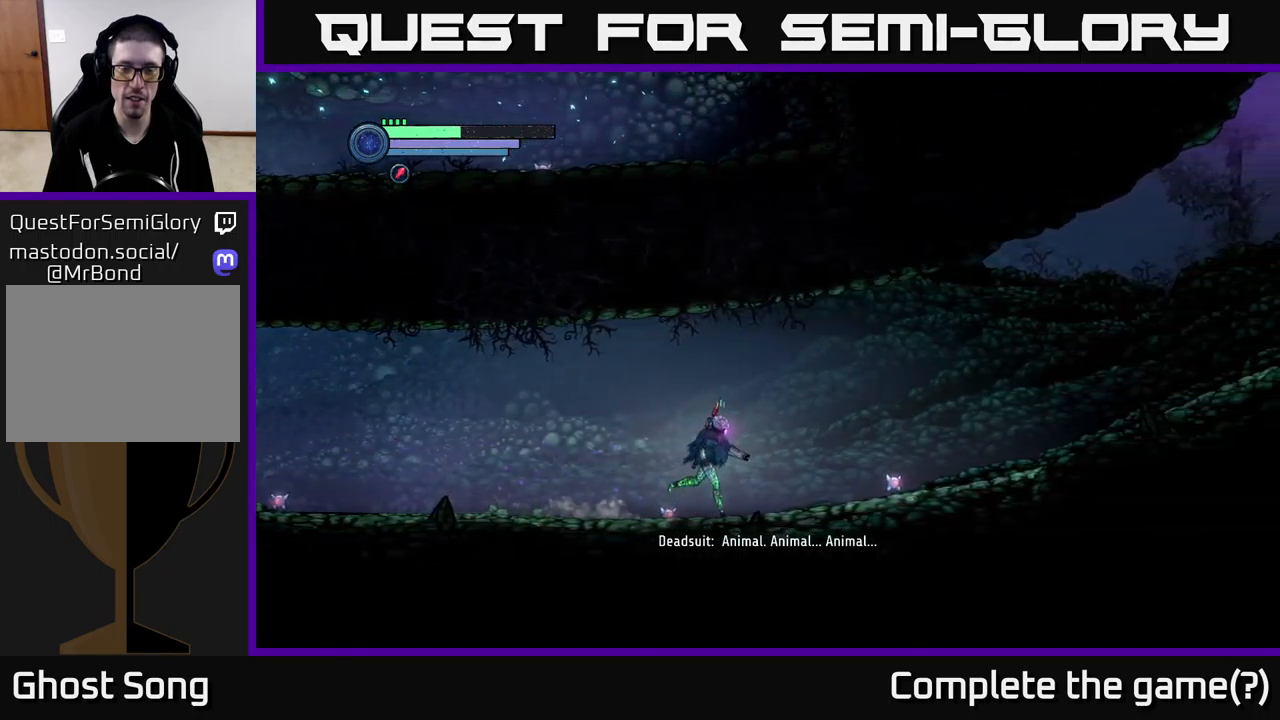
{"buttons": [], "left_stick": "right", "right_stick": "center", "events": []}
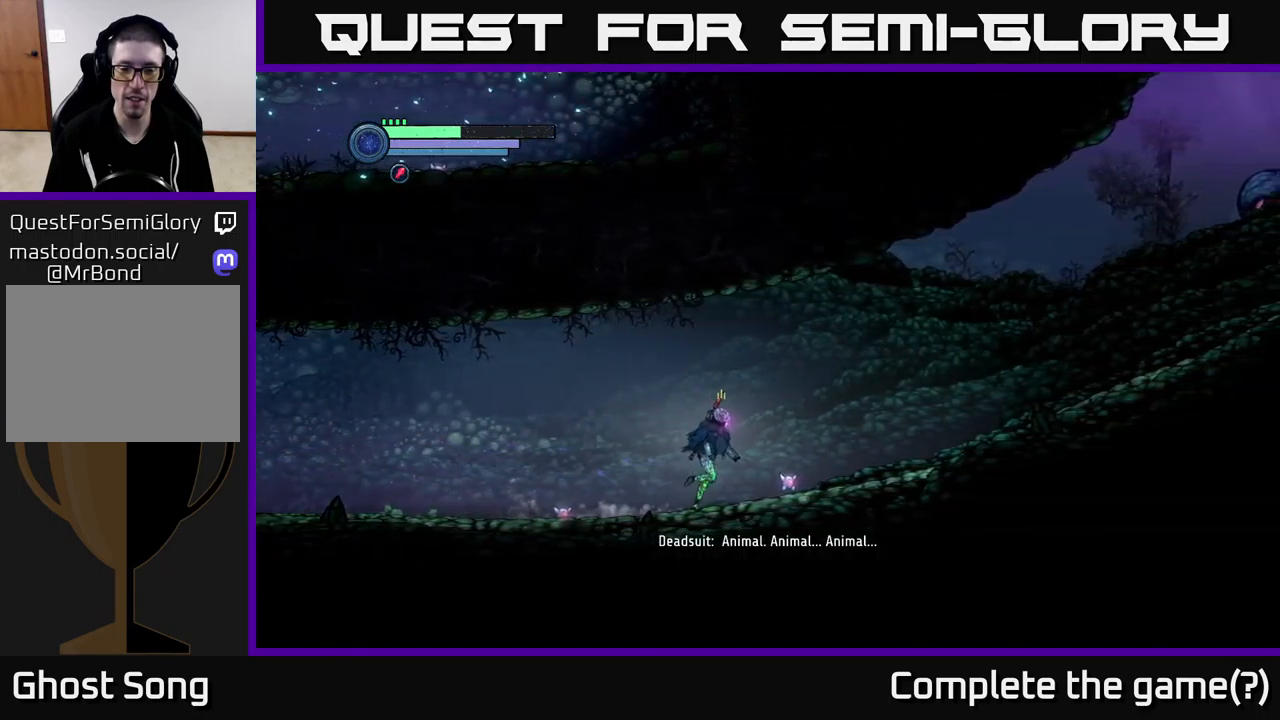
{"buttons": [], "left_stick": "right", "right_stick": "center", "events": []}
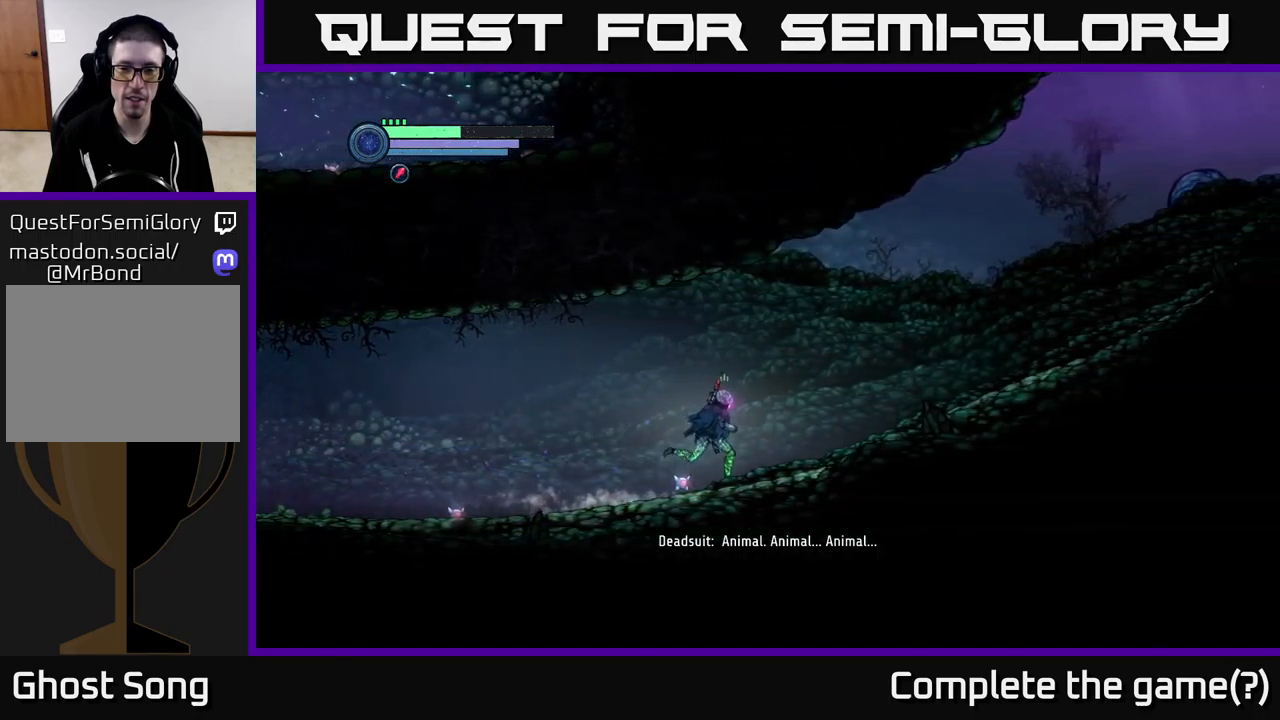
{"buttons": [], "left_stick": "right", "right_stick": "center", "events": []}